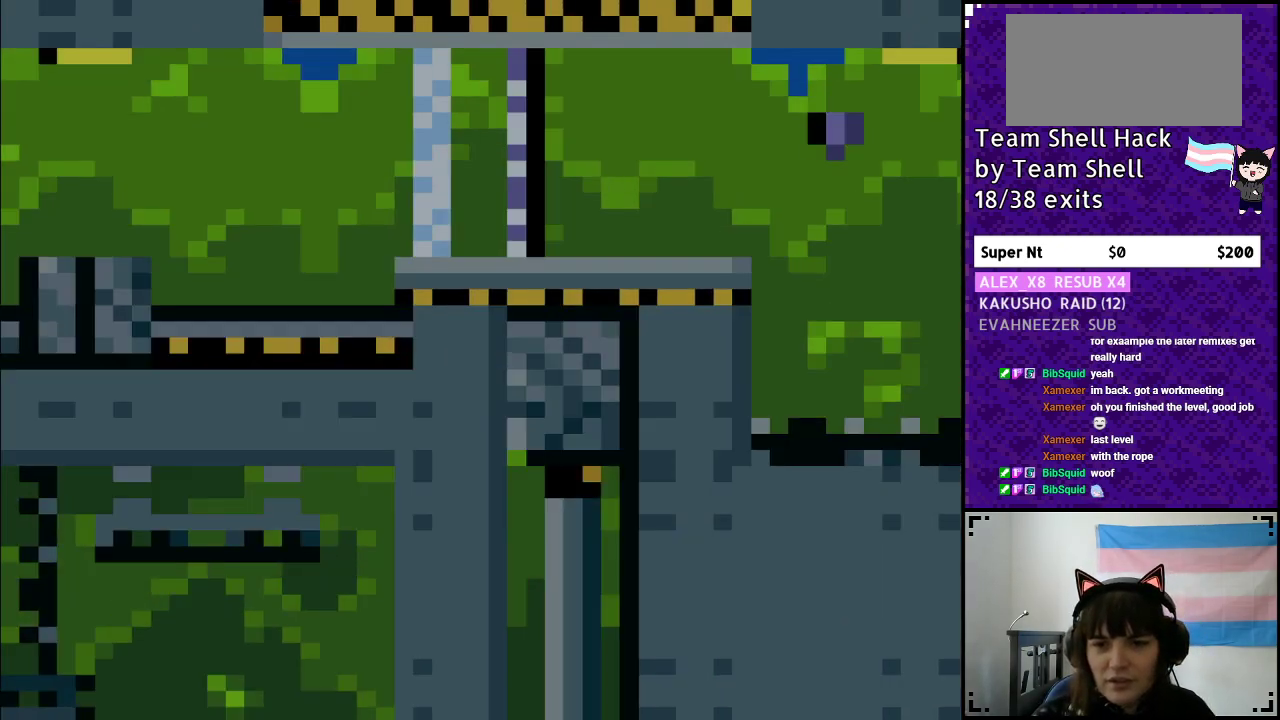
Gameplay with a controller (Nintendo layout); each line is a JSON object with the inputs held at the frame after it. "events" lists button and stick changes between this image and that frame as [ms after this image, input, new state], when the widget could be followed in between. Not read: L3 R3.
{"buttons": ["Y", "DPAD_RIGHT"], "events": []}
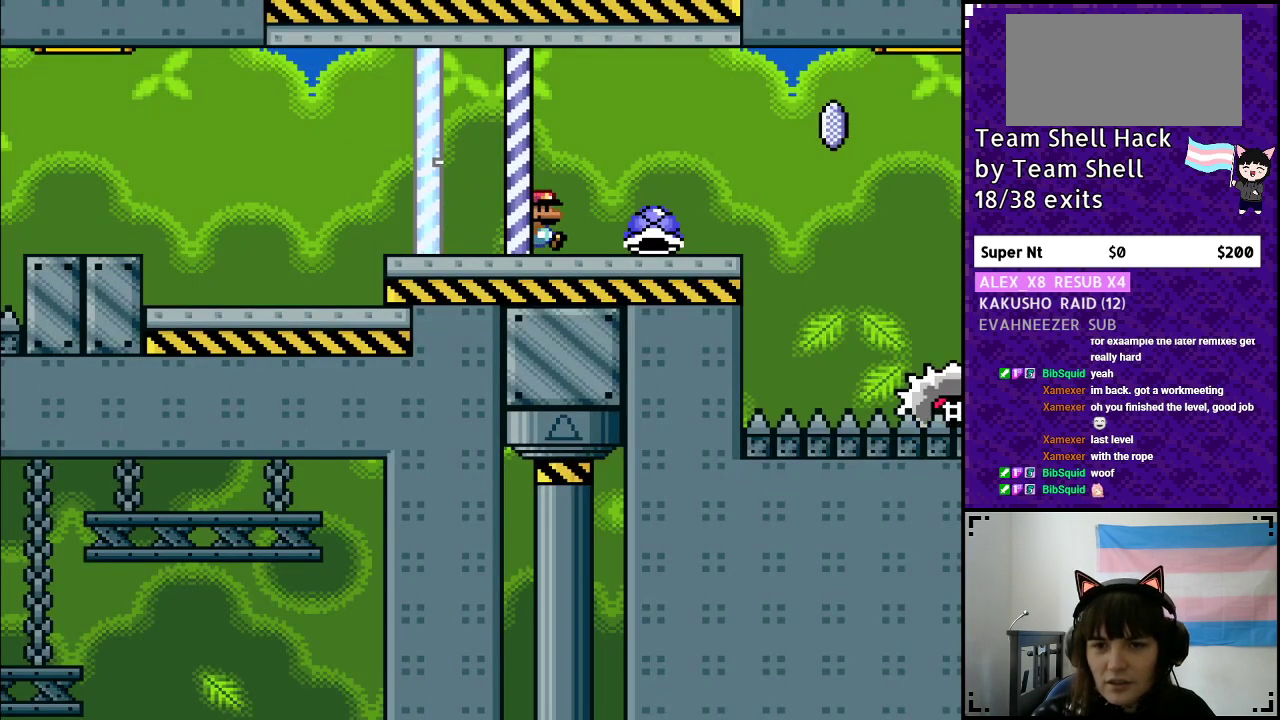
{"buttons": ["A", "Y"], "events": [[250, "DPAD_UP", "down"], [267, "DPAD_RIGHT", "up"], [317, "Y", "up"], [333, "DPAD_RIGHT", "down"], [367, "Y", "down"], [417, "DPAD_UP", "up"], [450, "A", "down"], [450, "DPAD_RIGHT", "up"], [483, "DPAD_DOWN", "down"], [500, "DPAD_DOWN", "up"]]}
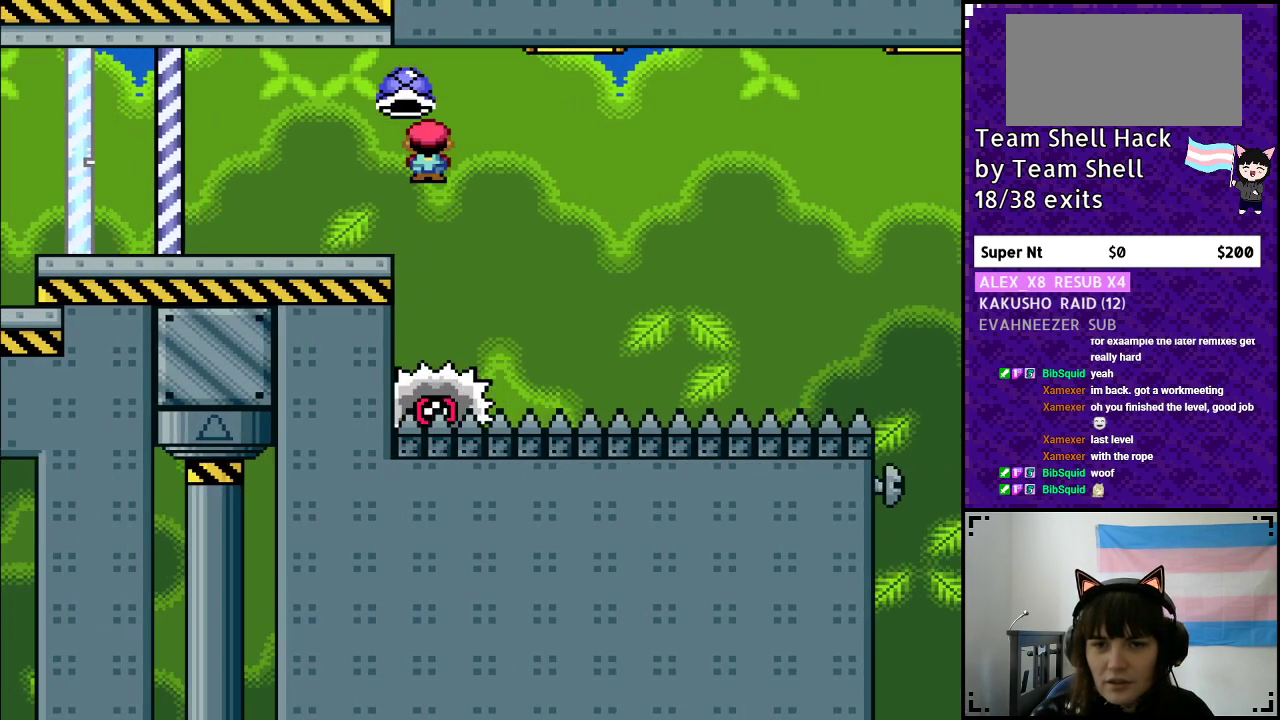
{"buttons": ["Y"], "events": [[17, "DPAD_LEFT", "down"], [17, "X", "down"], [117, "DPAD_UP", "down"], [133, "DPAD_LEFT", "up"], [133, "DPAD_RIGHT", "down"], [133, "DPAD_UP", "up"], [467, "X", "up"], [500, "A", "up"], [500, "DPAD_RIGHT", "up"]]}
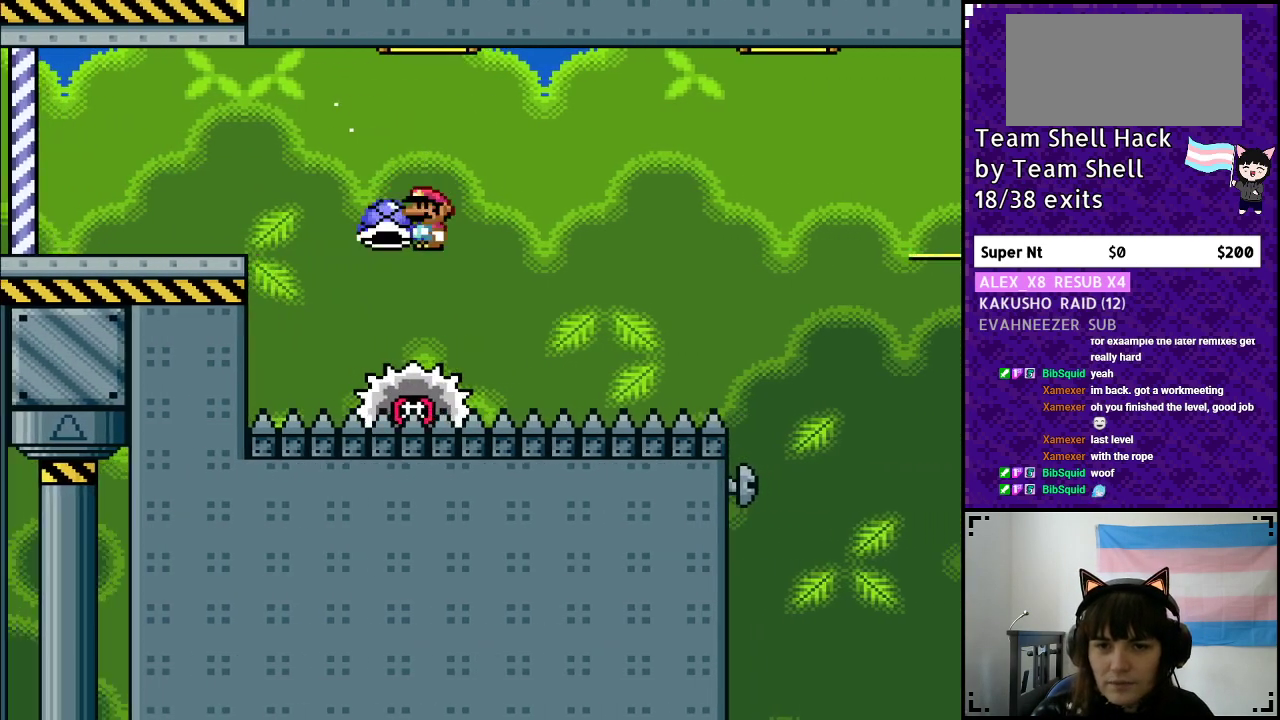
{"buttons": ["Y"], "events": [[133, "DPAD_LEFT", "down"], [150, "A", "down"], [200, "X", "down"], [217, "DPAD_LEFT", "up"], [233, "DPAD_RIGHT", "down"], [300, "A", "up"], [300, "X", "up"], [483, "DPAD_RIGHT", "up"]]}
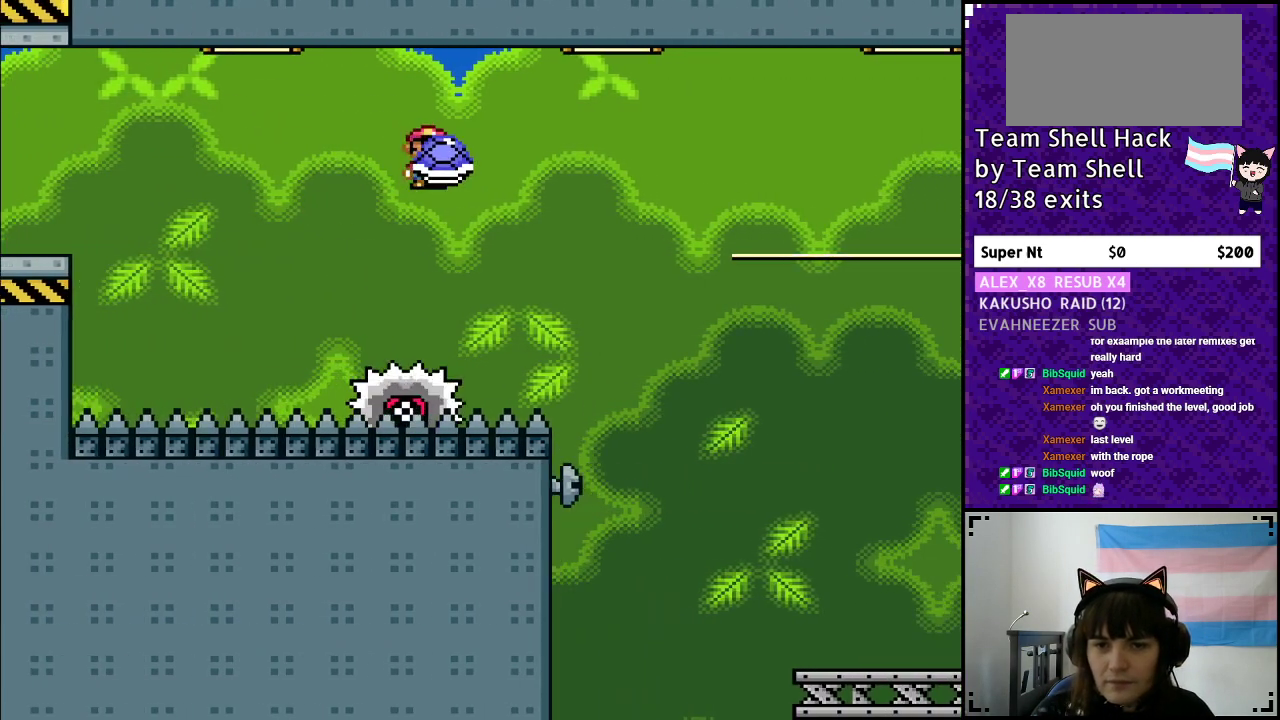
{"buttons": ["A", "X", "Y", "DPAD_RIGHT"], "events": [[117, "DPAD_LEFT", "down"], [200, "DPAD_LEFT", "up"], [200, "DPAD_UP", "down"], [200, "X", "down"], [217, "A", "down"], [233, "DPAD_RIGHT", "down"], [233, "DPAD_UP", "up"]]}
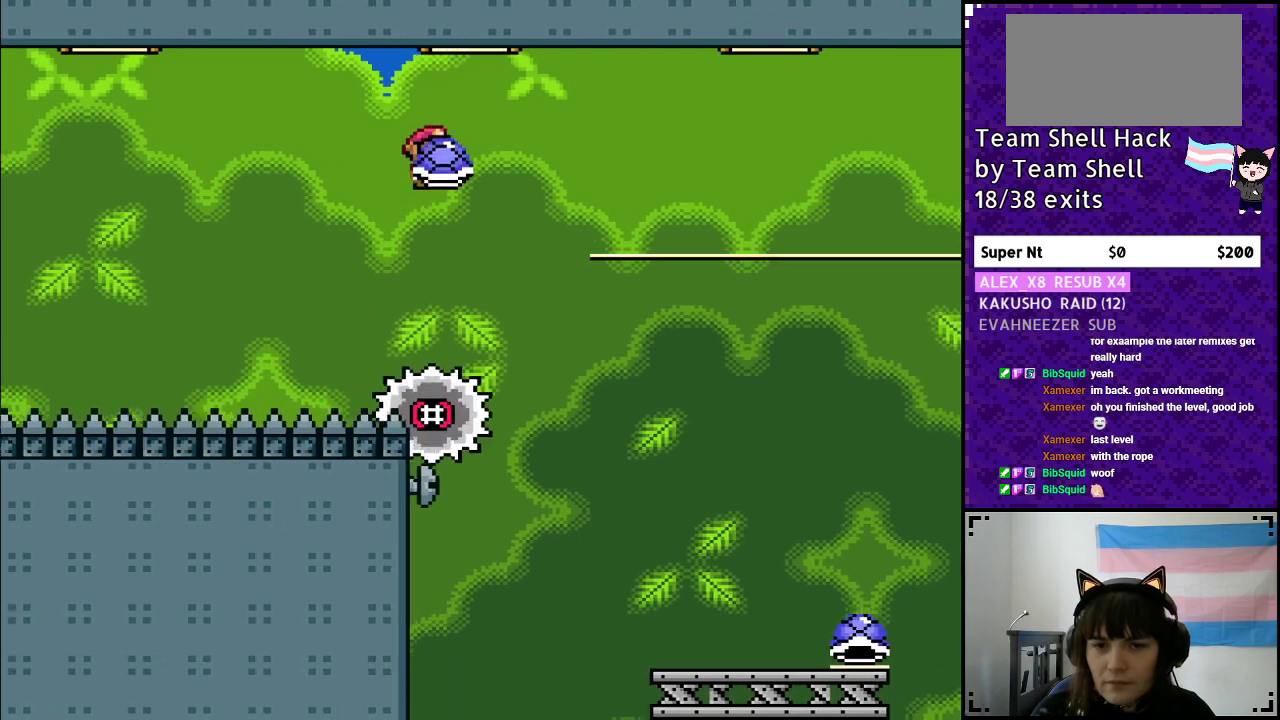
{"buttons": ["A", "X", "Y", "DPAD_LEFT"], "events": [[50, "A", "up"], [100, "X", "up"], [133, "Y", "up"], [217, "Y", "down"], [250, "A", "down"], [267, "X", "down"], [417, "DPAD_RIGHT", "up"], [417, "DPAD_UP", "down"], [433, "DPAD_LEFT", "down"], [433, "DPAD_UP", "up"]]}
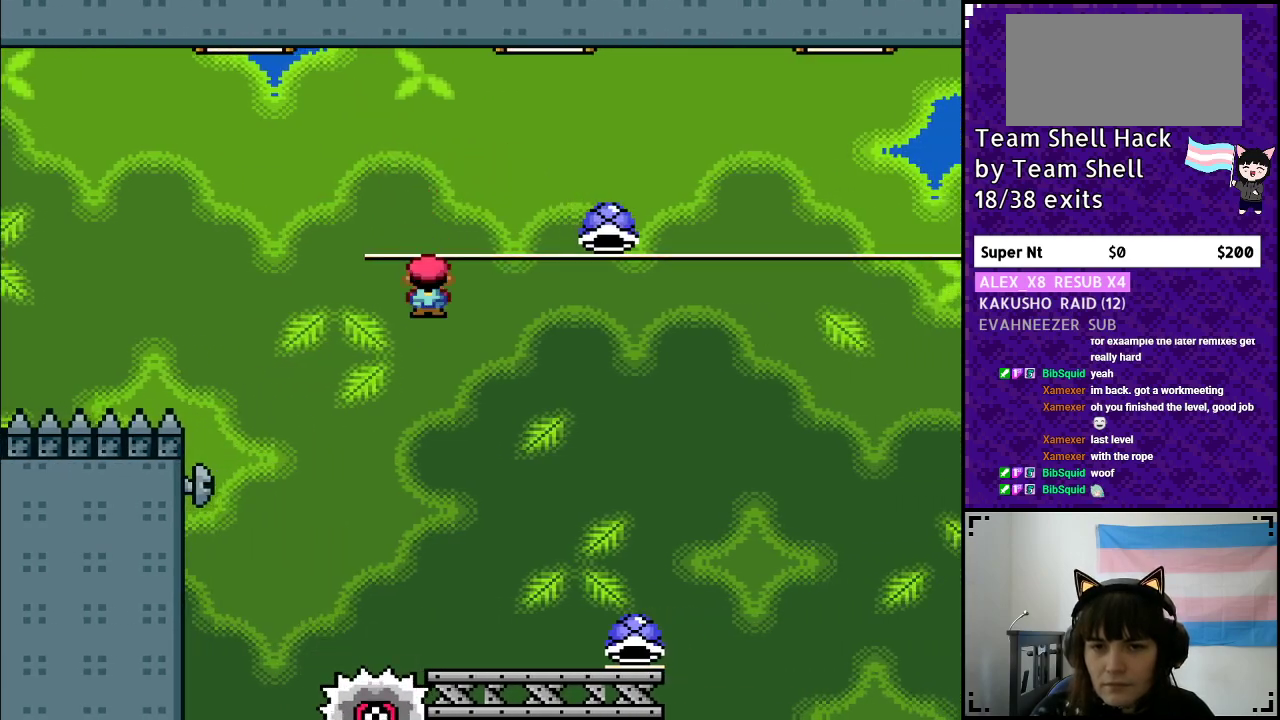
{"buttons": ["Y", "DPAD_RIGHT"], "events": [[17, "A", "up"], [17, "X", "up"], [50, "DPAD_UP", "down"], [67, "DPAD_LEFT", "up"], [83, "DPAD_UP", "up"], [117, "DPAD_RIGHT", "down"]]}
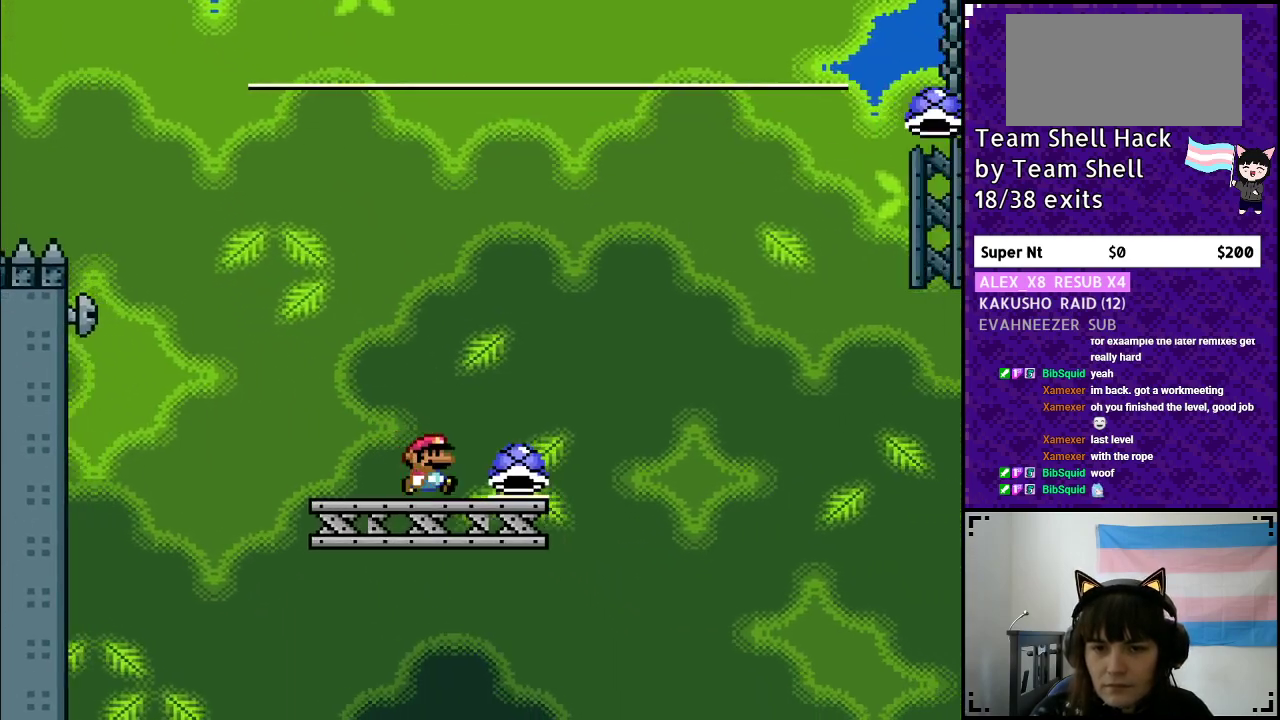
{"buttons": ["B", "Y", "DPAD_RIGHT"], "events": [[167, "B", "down"], [183, "DPAD_RIGHT", "up"], [333, "DPAD_LEFT", "down"], [367, "DPAD_LEFT", "up"], [367, "DPAD_UP", "down"], [400, "DPAD_RIGHT", "down"], [400, "DPAD_UP", "up"]]}
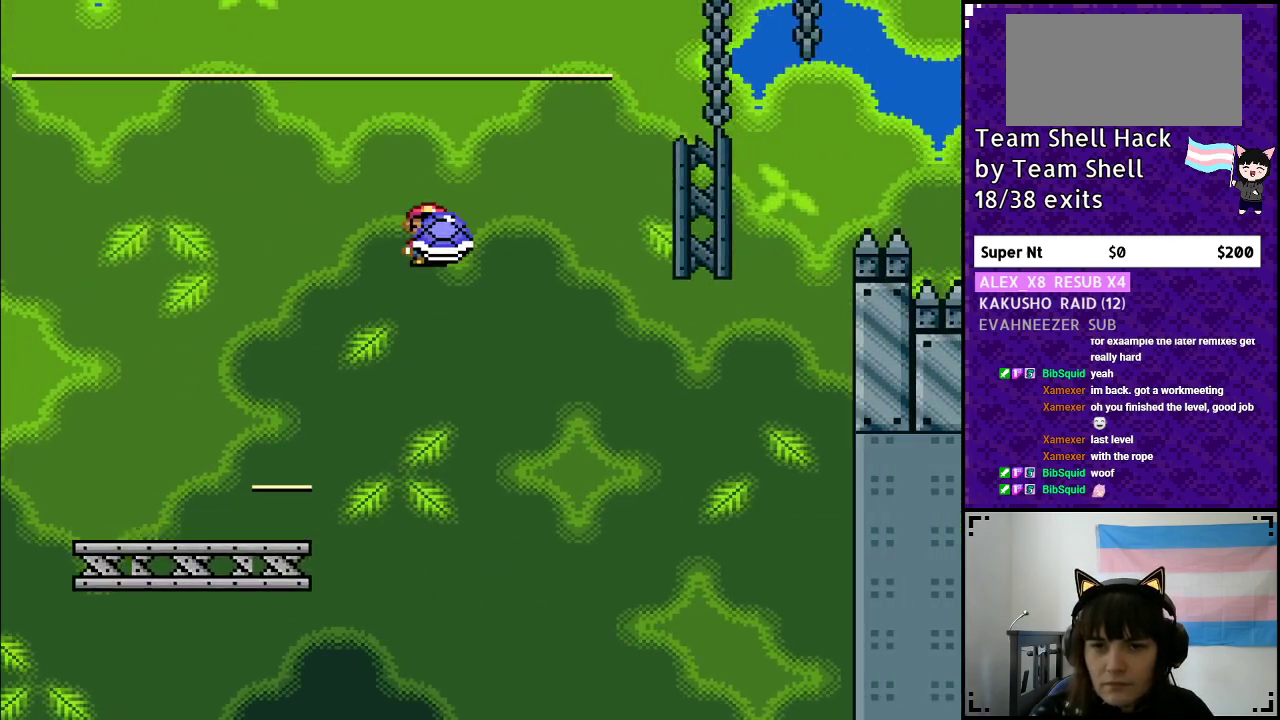
{"buttons": ["B", "Y", "DPAD_RIGHT"], "events": [[117, "Y", "up"], [200, "Y", "down"], [217, "DPAD_RIGHT", "up"], [267, "DPAD_LEFT", "down"], [383, "DPAD_LEFT", "up"], [383, "DPAD_UP", "down"], [433, "DPAD_RIGHT", "down"], [433, "DPAD_UP", "up"]]}
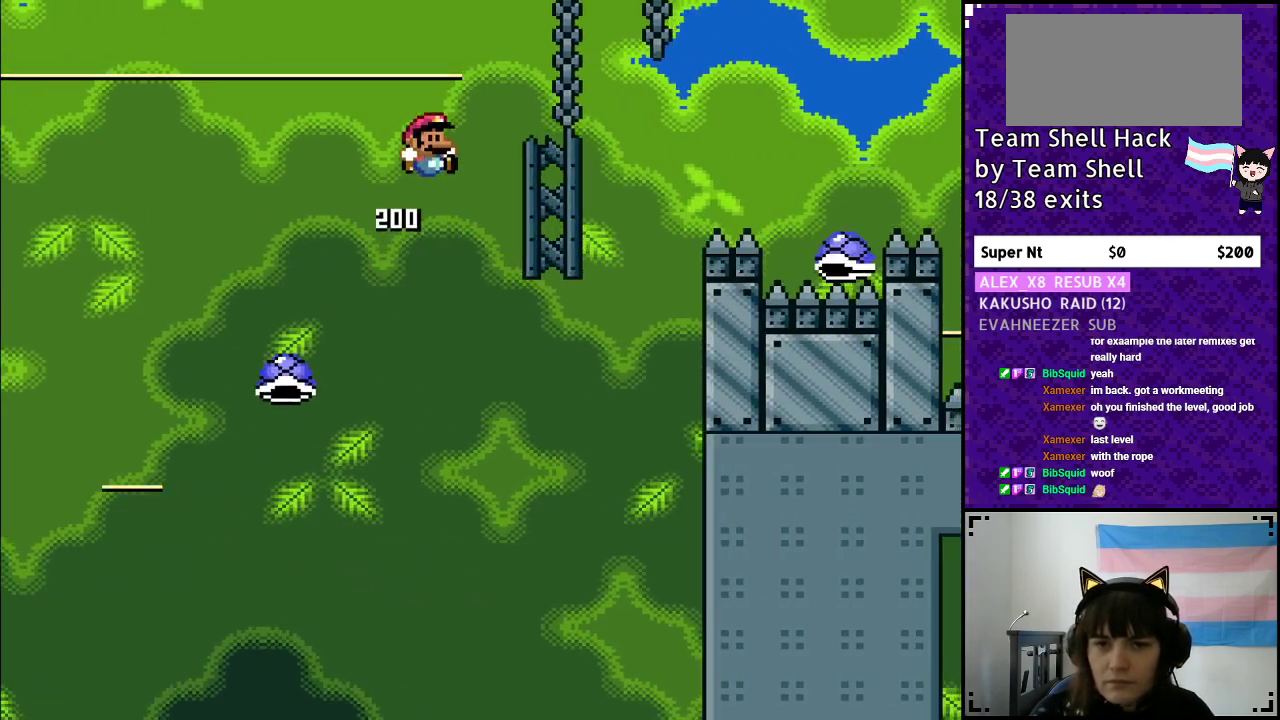
{"buttons": ["B", "Y", "DPAD_RIGHT"], "events": []}
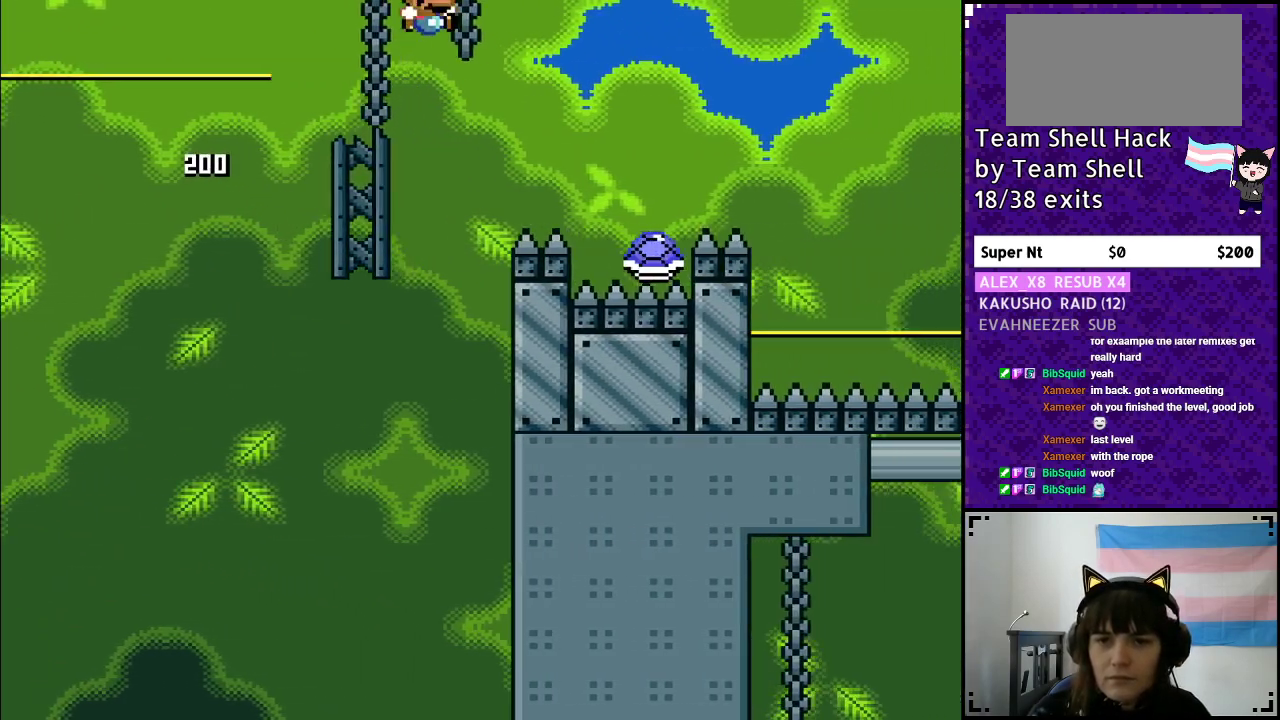
{"buttons": ["B", "Y", "DPAD_RIGHT"], "events": []}
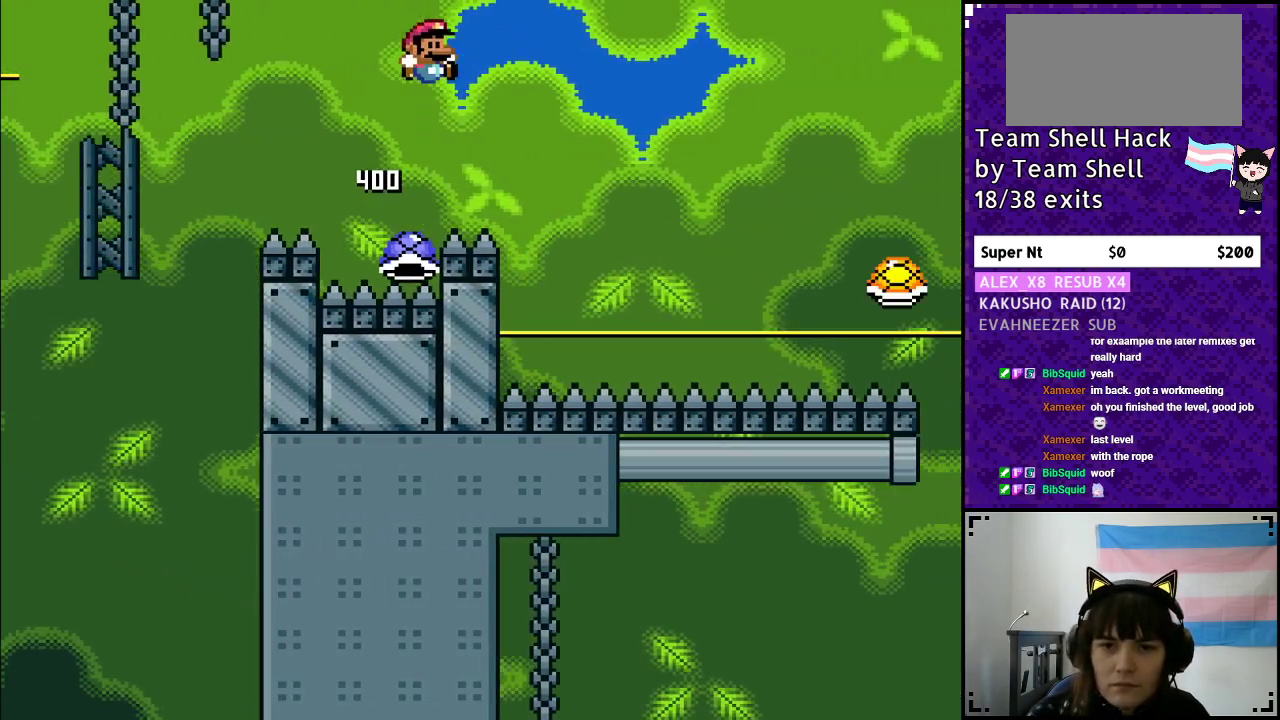
{"buttons": ["B", "Y", "DPAD_RIGHT"], "events": []}
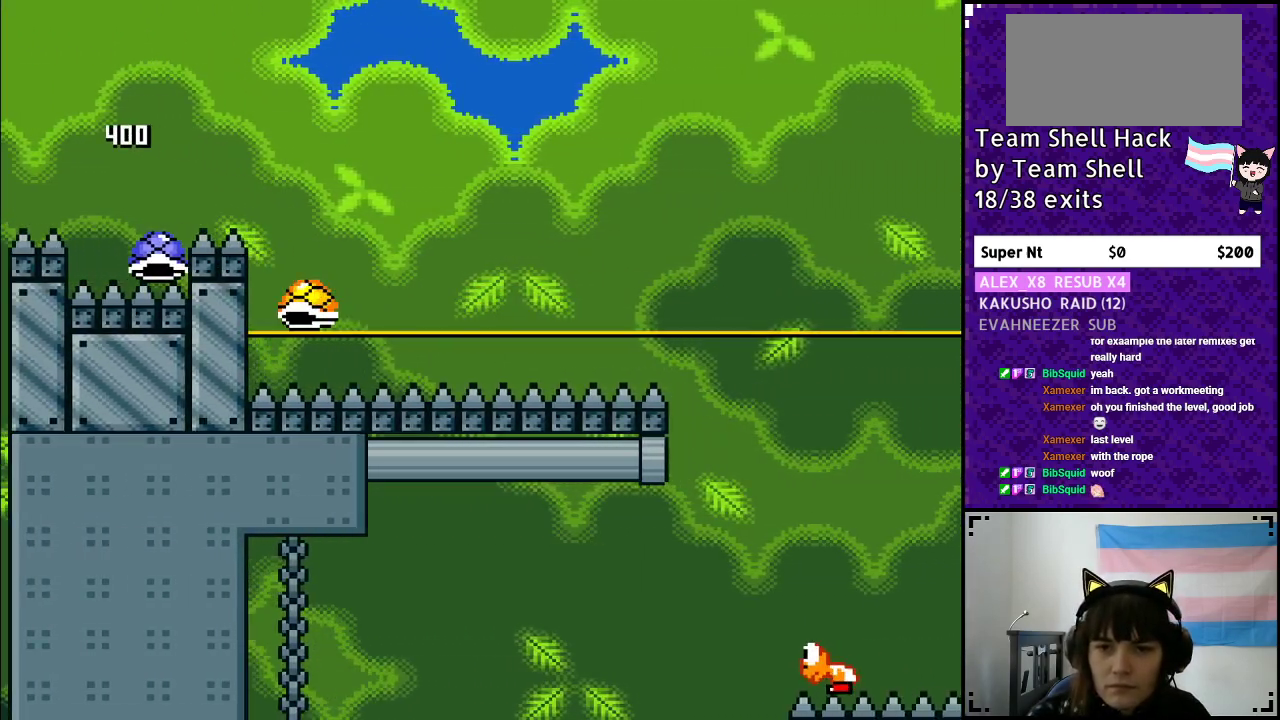
{"buttons": ["B", "Y", "DPAD_RIGHT"], "events": [[33, "DPAD_RIGHT", "up"], [33, "DPAD_UP", "down"], [50, "DPAD_LEFT", "down"], [50, "DPAD_UP", "up"], [233, "DPAD_UP", "down"], [250, "DPAD_LEFT", "up"], [317, "DPAD_UP", "up"], [333, "DPAD_RIGHT", "down"]]}
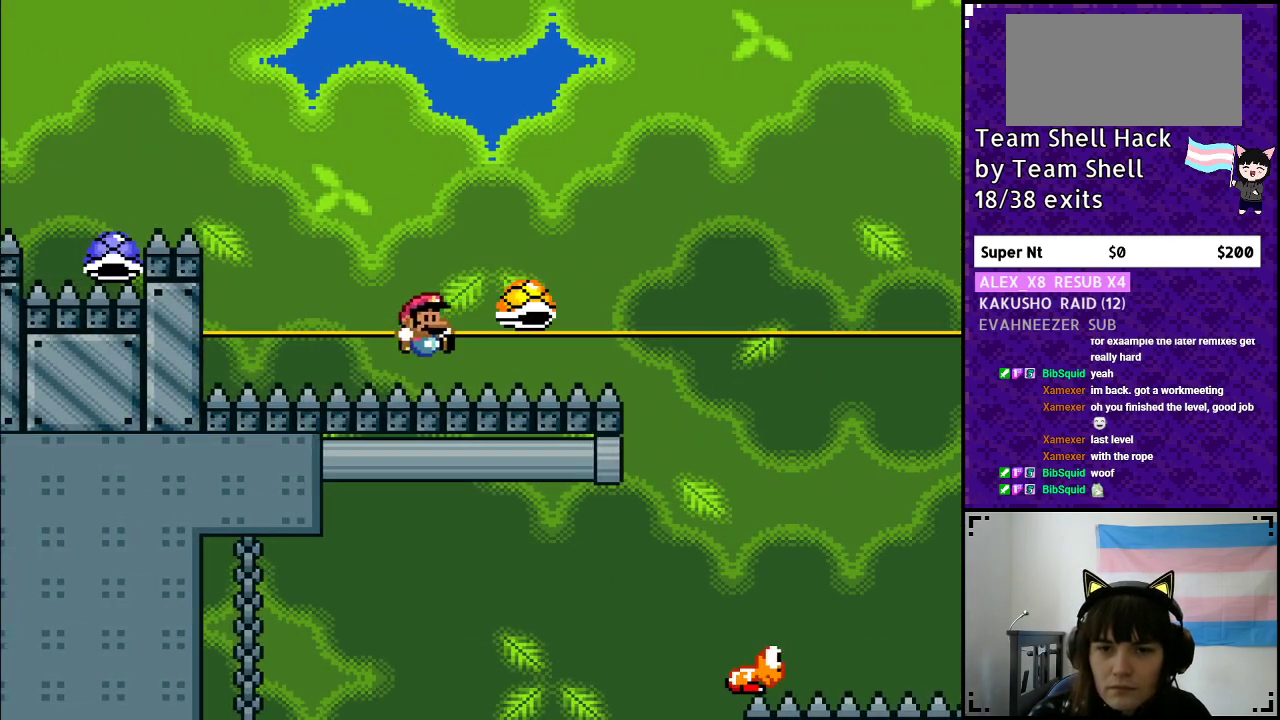
{"buttons": [], "events": [[400, "DPAD_RIGHT", "up"], [450, "B", "up"], [483, "Y", "up"]]}
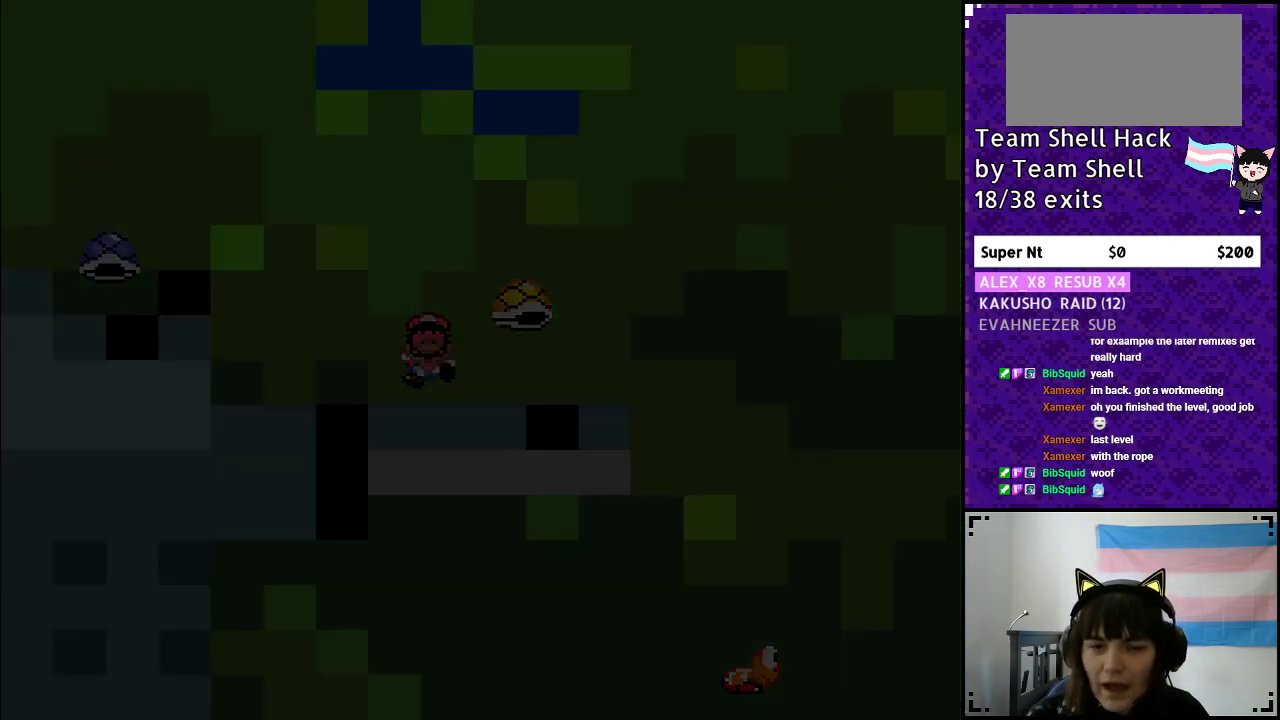
{"buttons": [], "events": []}
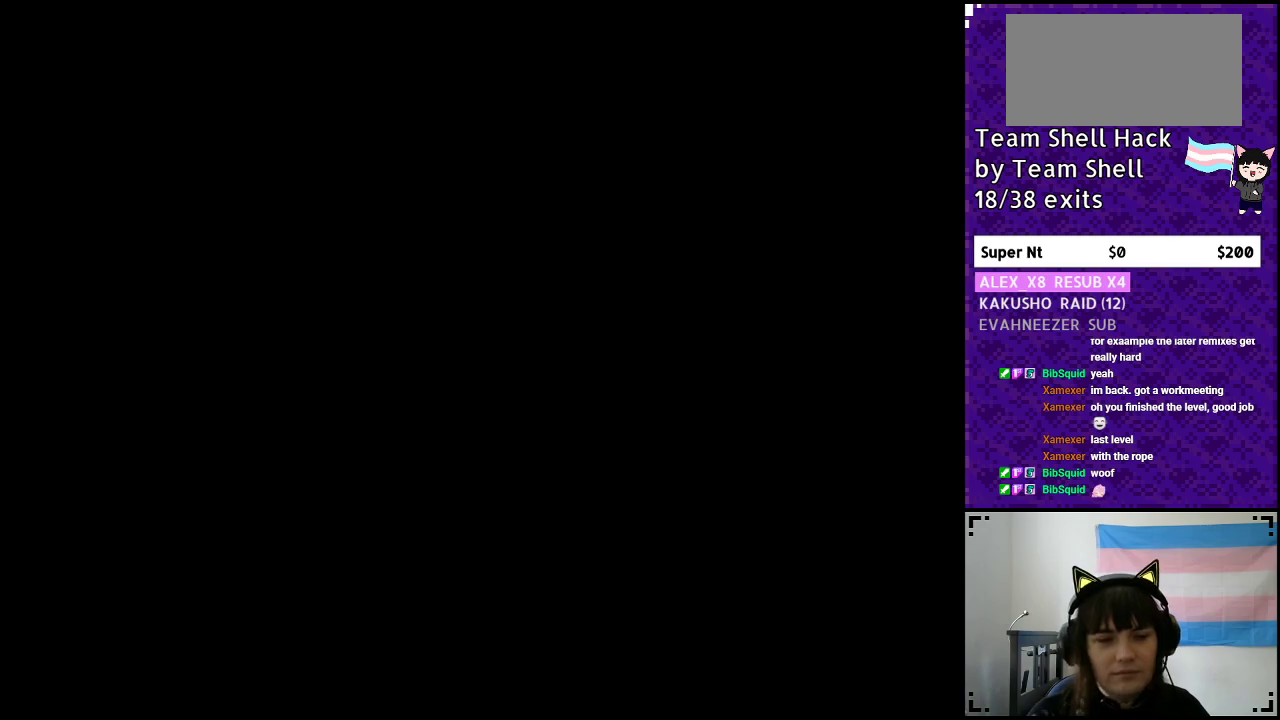
{"buttons": [], "events": []}
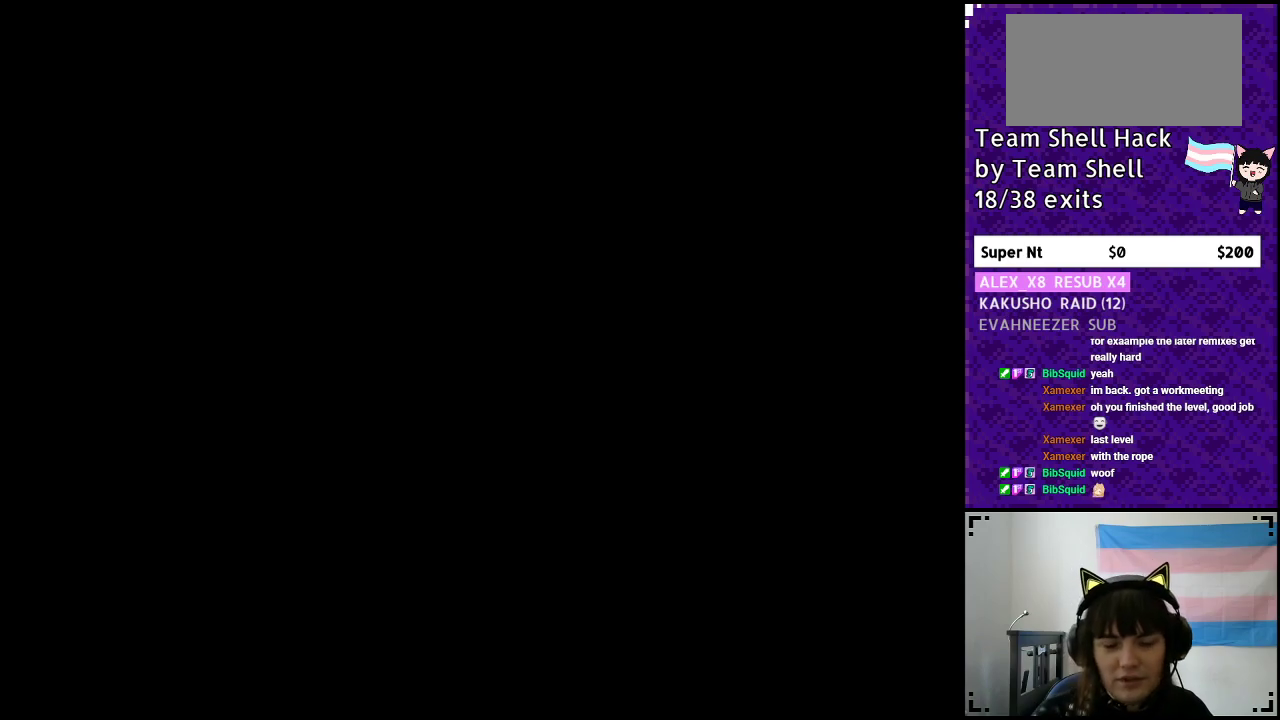
{"buttons": ["Y"], "events": [[83, "Y", "down"], [217, "DPAD_RIGHT", "down"], [367, "DPAD_RIGHT", "up"]]}
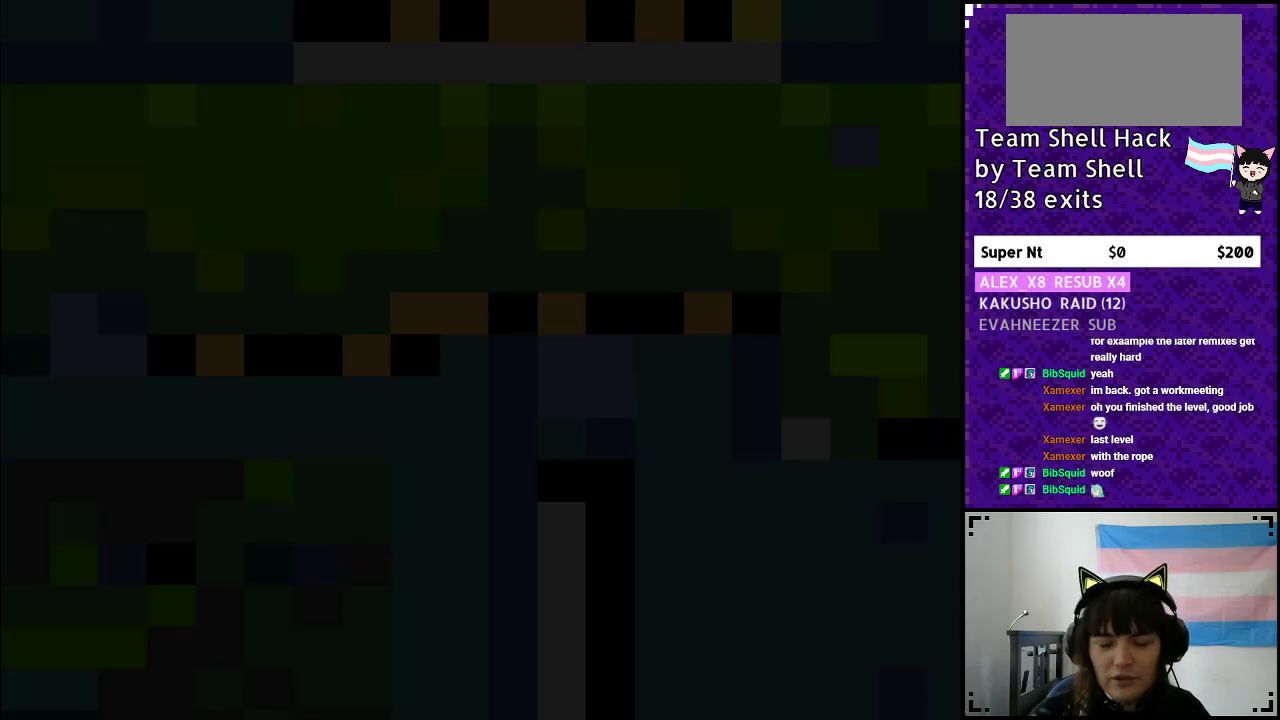
{"buttons": ["Y", "DPAD_RIGHT"], "events": [[67, "DPAD_RIGHT", "down"]]}
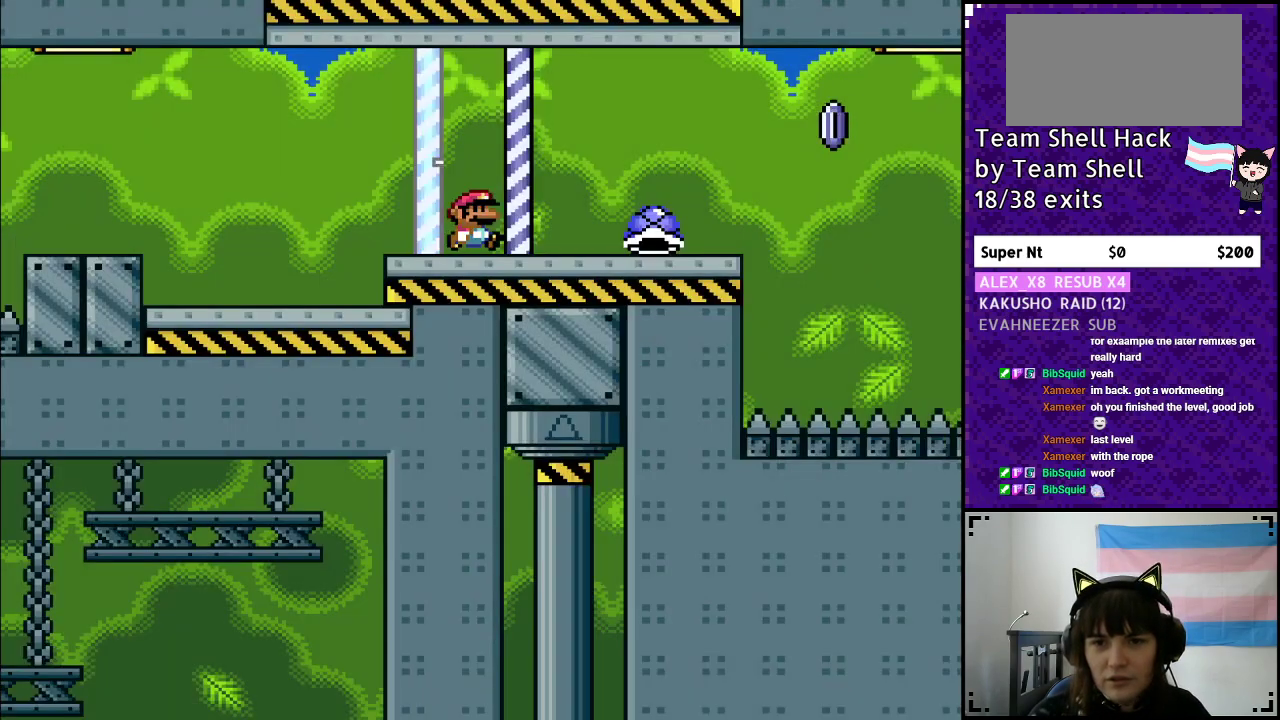
{"buttons": ["Y", "DPAD_RIGHT"], "events": []}
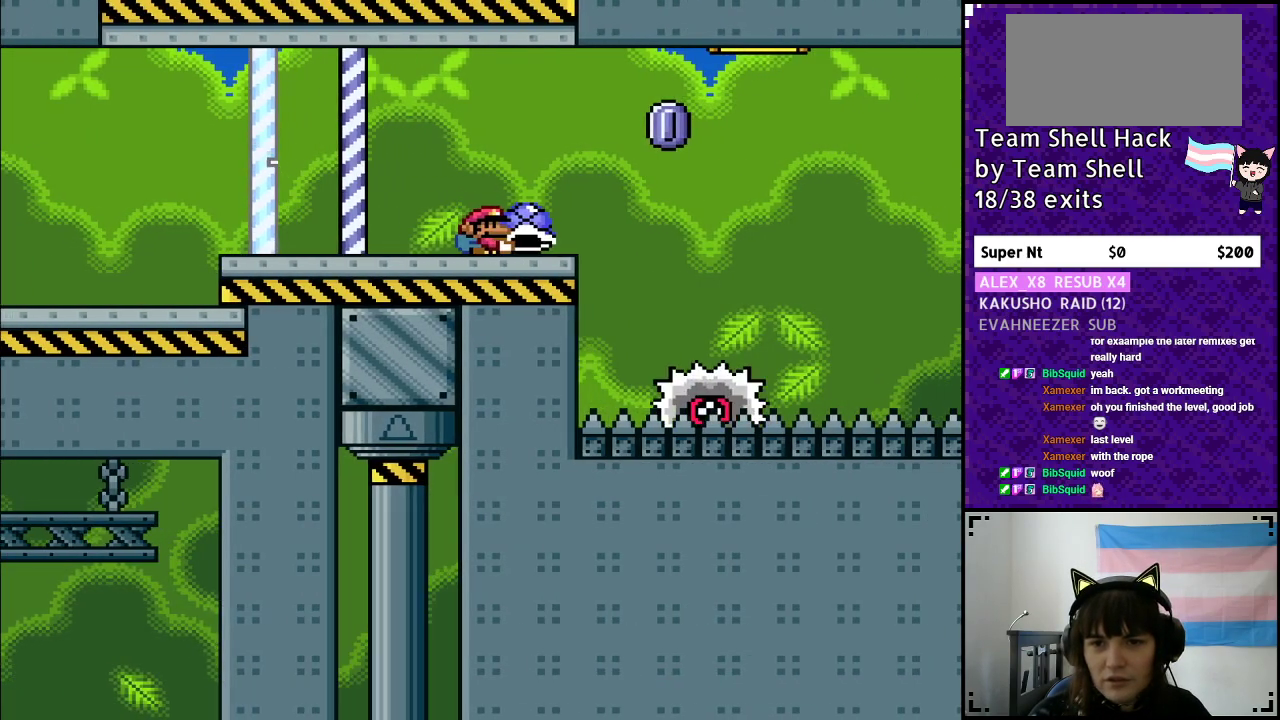
{"buttons": ["A", "X", "Y", "DPAD_RIGHT"], "events": [[17, "DPAD_UP", "down"], [33, "DPAD_RIGHT", "up"], [33, "Y", "up"], [67, "DPAD_LEFT", "down"], [100, "DPAD_UP", "up"], [100, "Y", "down"], [167, "DPAD_UP", "down"], [200, "A", "down"], [200, "DPAD_LEFT", "up"], [200, "DPAD_RIGHT", "down"], [200, "DPAD_UP", "up"], [233, "X", "down"]]}
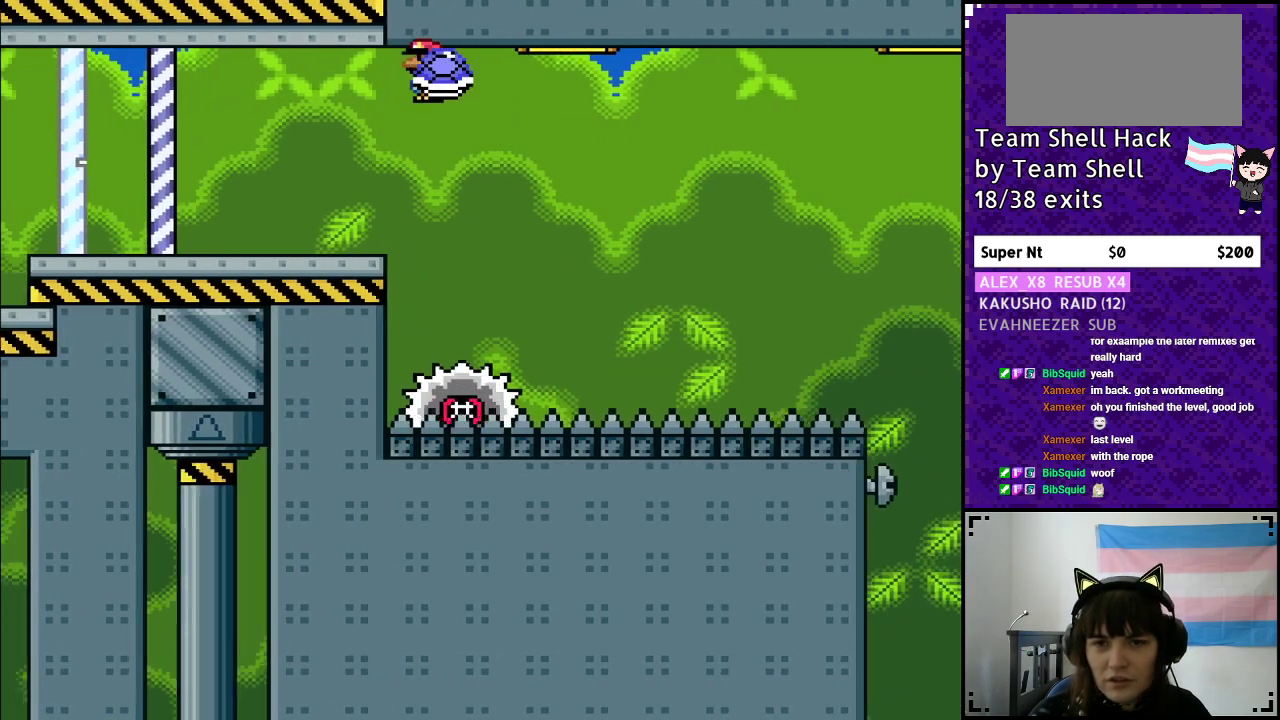
{"buttons": ["A", "X", "Y", "DPAD_RIGHT"], "events": [[333, "DPAD_RIGHT", "up"], [367, "DPAD_LEFT", "down"], [450, "DPAD_LEFT", "up"], [467, "DPAD_RIGHT", "down"]]}
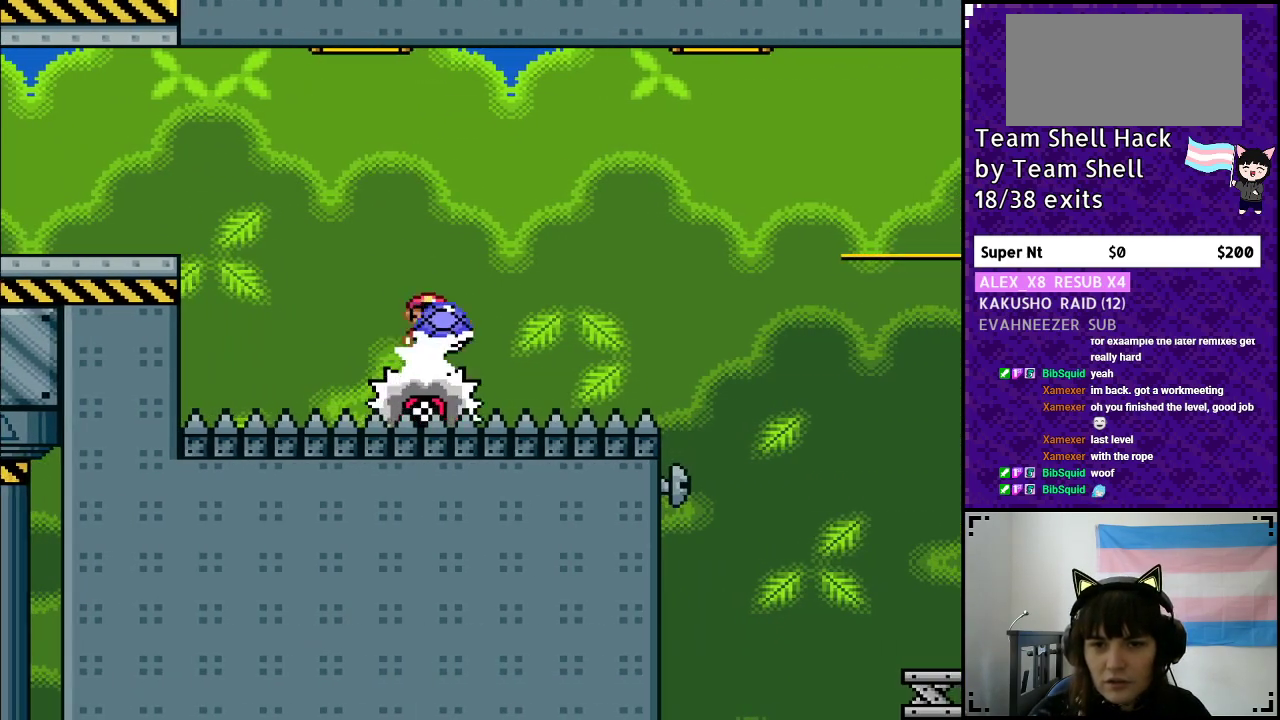
{"buttons": ["Y", "DPAD_RIGHT"], "events": [[267, "X", "up"], [283, "A", "up"]]}
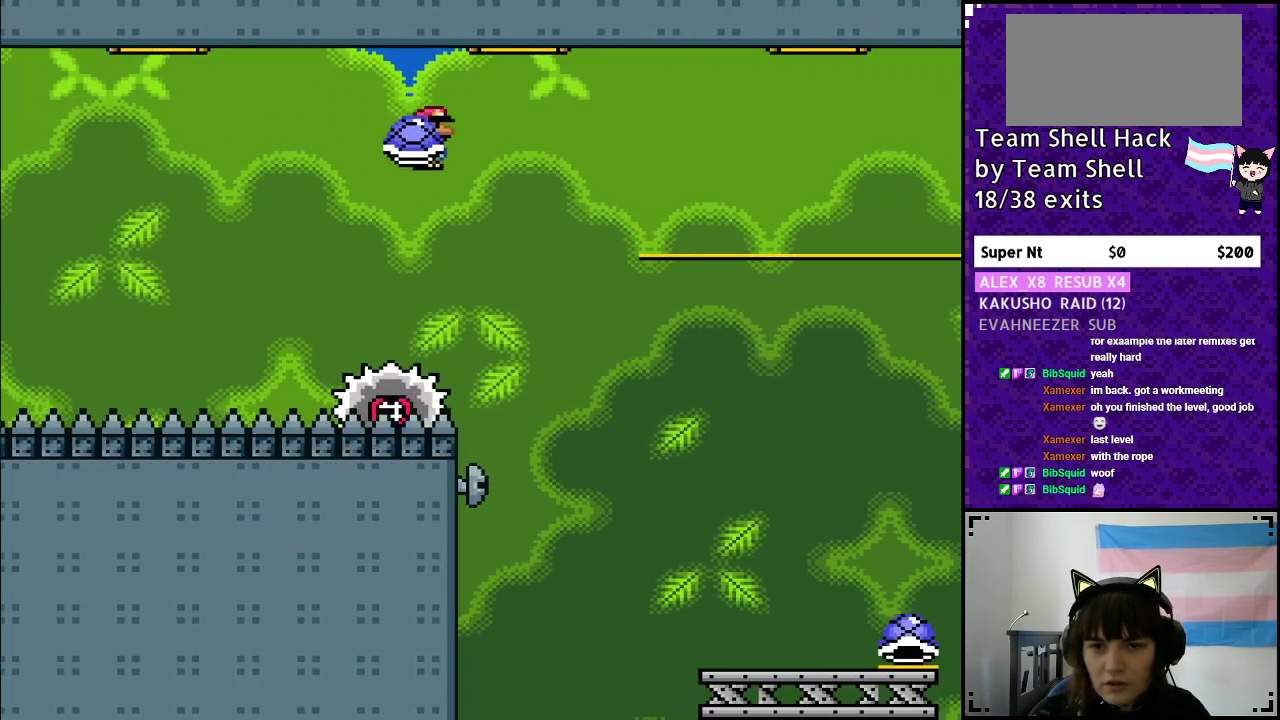
{"buttons": ["A", "X", "Y", "DPAD_RIGHT"], "events": [[33, "DPAD_RIGHT", "up"], [50, "DPAD_LEFT", "down"], [133, "DPAD_LEFT", "up"], [133, "DPAD_UP", "down"], [167, "DPAD_RIGHT", "down"], [167, "DPAD_UP", "up"], [183, "A", "down"], [200, "X", "down"]]}
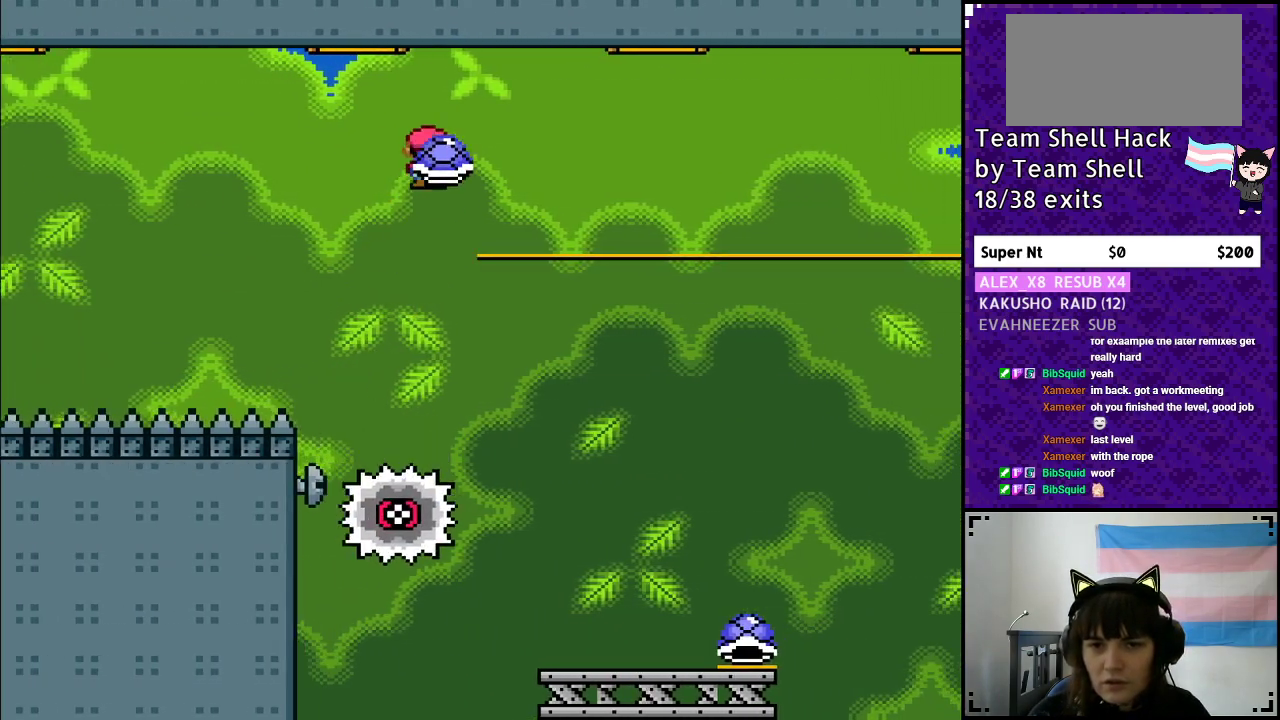
{"buttons": ["Y", "DPAD_RIGHT"], "events": [[50, "X", "up"], [83, "A", "up"], [83, "Y", "up"], [167, "Y", "down"], [233, "A", "down"], [233, "DPAD_LEFT", "down"], [233, "DPAD_RIGHT", "up"], [300, "X", "down"], [367, "A", "up"], [367, "X", "up"], [383, "DPAD_UP", "down"], [400, "DPAD_LEFT", "up"], [417, "DPAD_UP", "up"], [450, "DPAD_RIGHT", "down"]]}
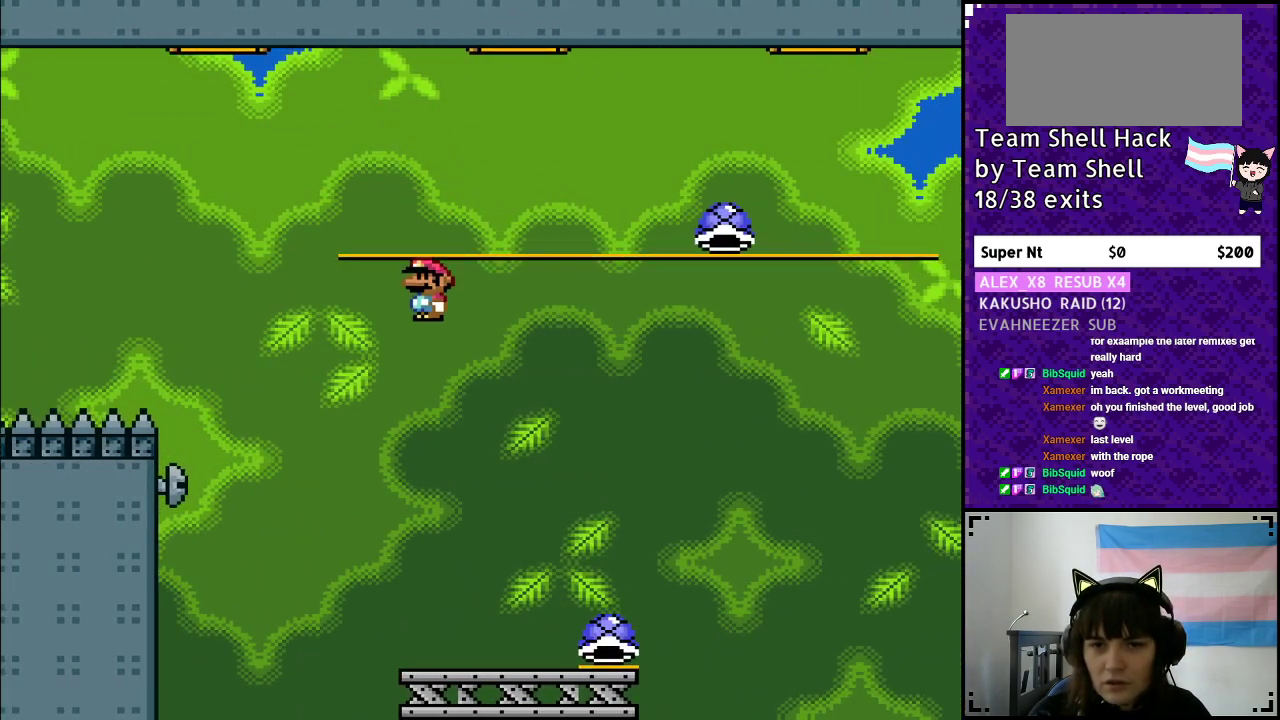
{"buttons": ["Y", "DPAD_RIGHT"], "events": [[33, "DPAD_RIGHT", "up"], [167, "DPAD_RIGHT", "down"]]}
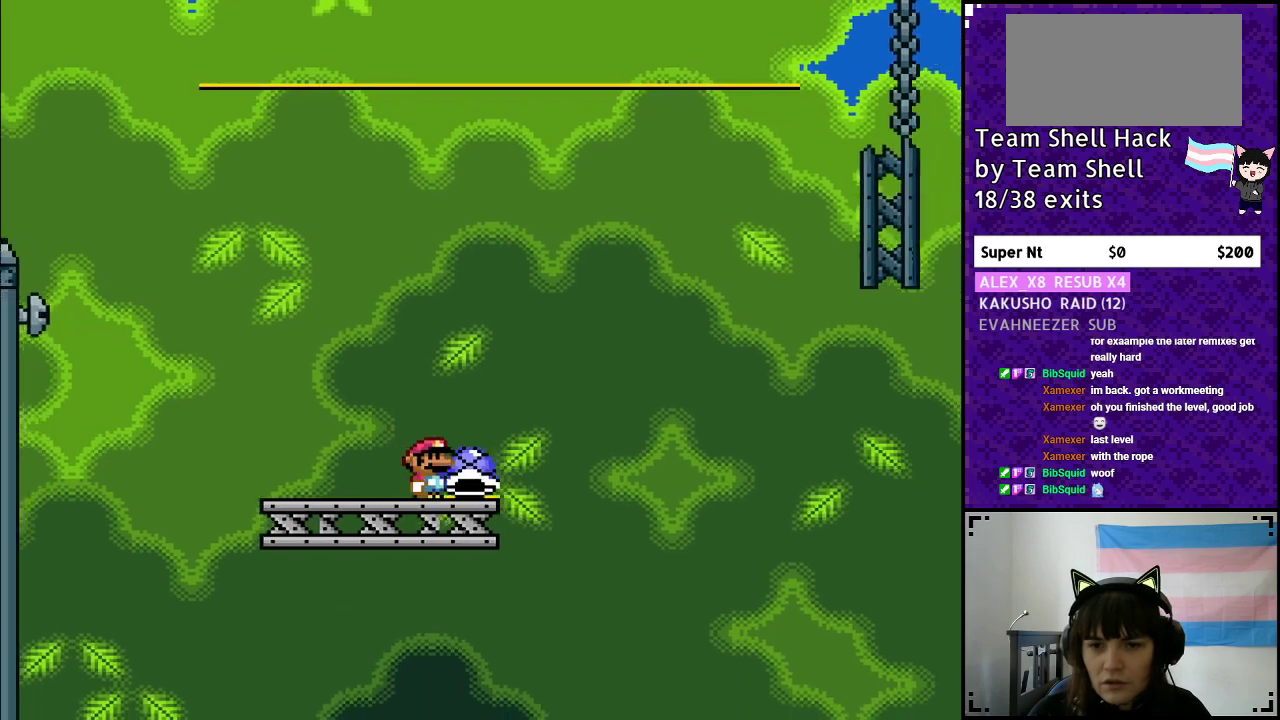
{"buttons": ["B", "Y"], "events": [[83, "B", "down"], [100, "DPAD_RIGHT", "up"]]}
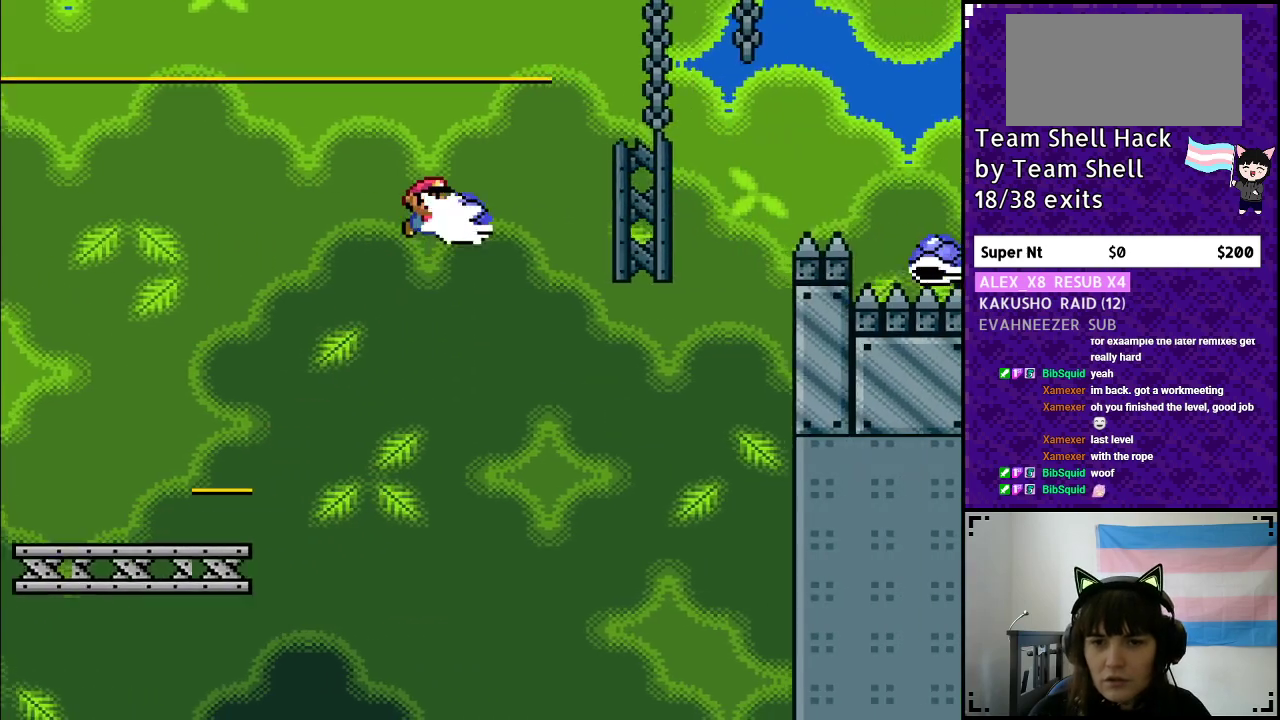
{"buttons": ["B", "Y", "DPAD_RIGHT"], "events": [[17, "Y", "up"], [67, "DPAD_LEFT", "down"], [100, "Y", "down"], [150, "DPAD_UP", "down"], [167, "DPAD_LEFT", "up"], [217, "DPAD_UP", "up"], [233, "DPAD_RIGHT", "down"]]}
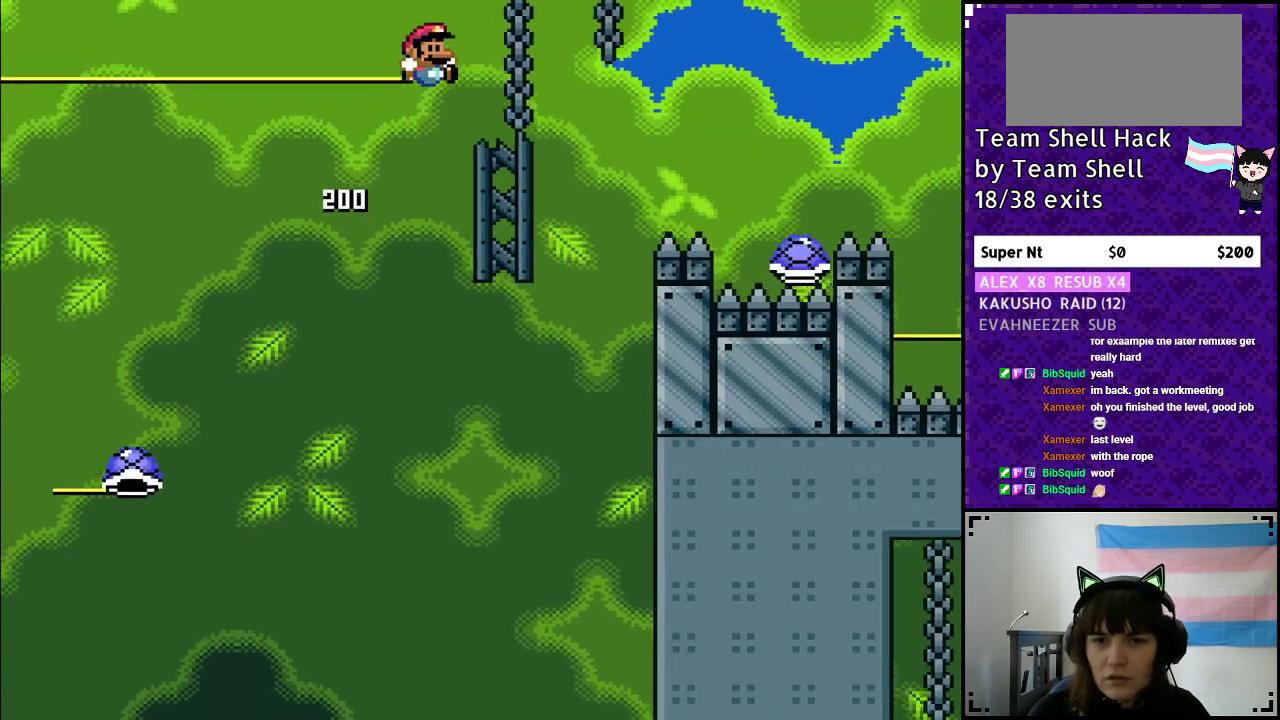
{"buttons": ["Y", "DPAD_RIGHT"], "events": [[417, "B", "up"]]}
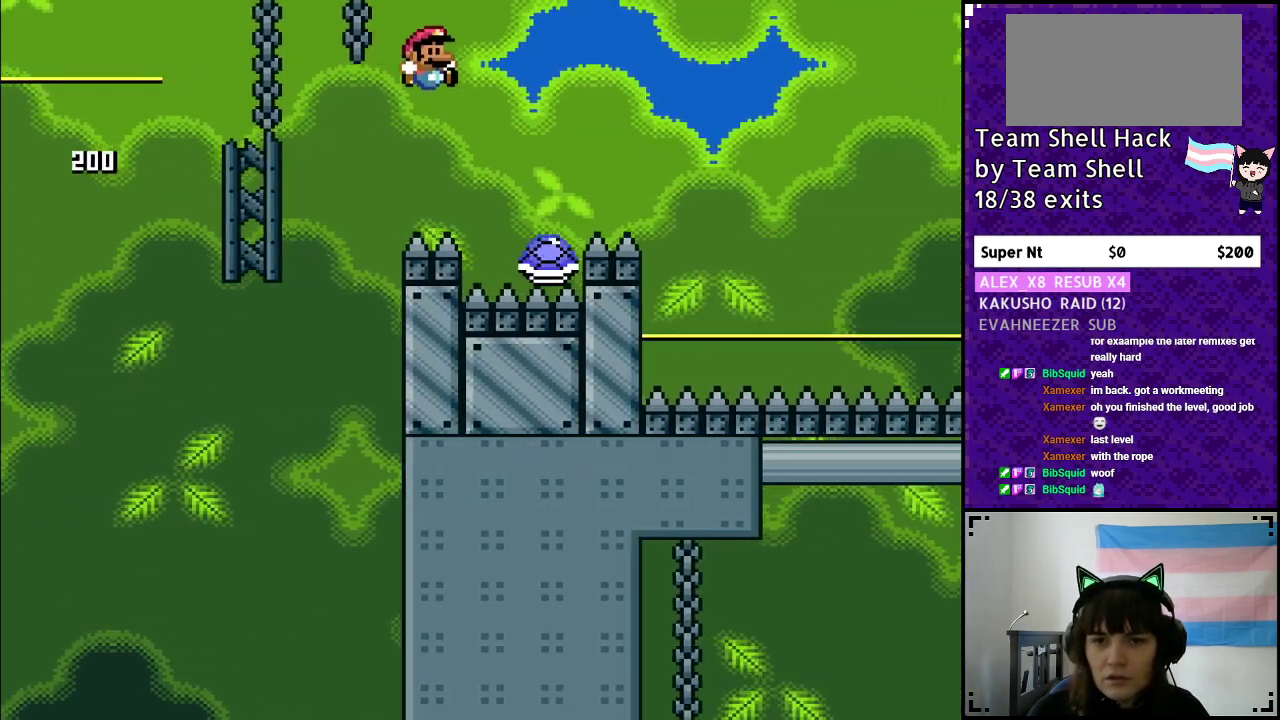
{"buttons": ["B", "Y", "DPAD_RIGHT"], "events": [[50, "B", "down"]]}
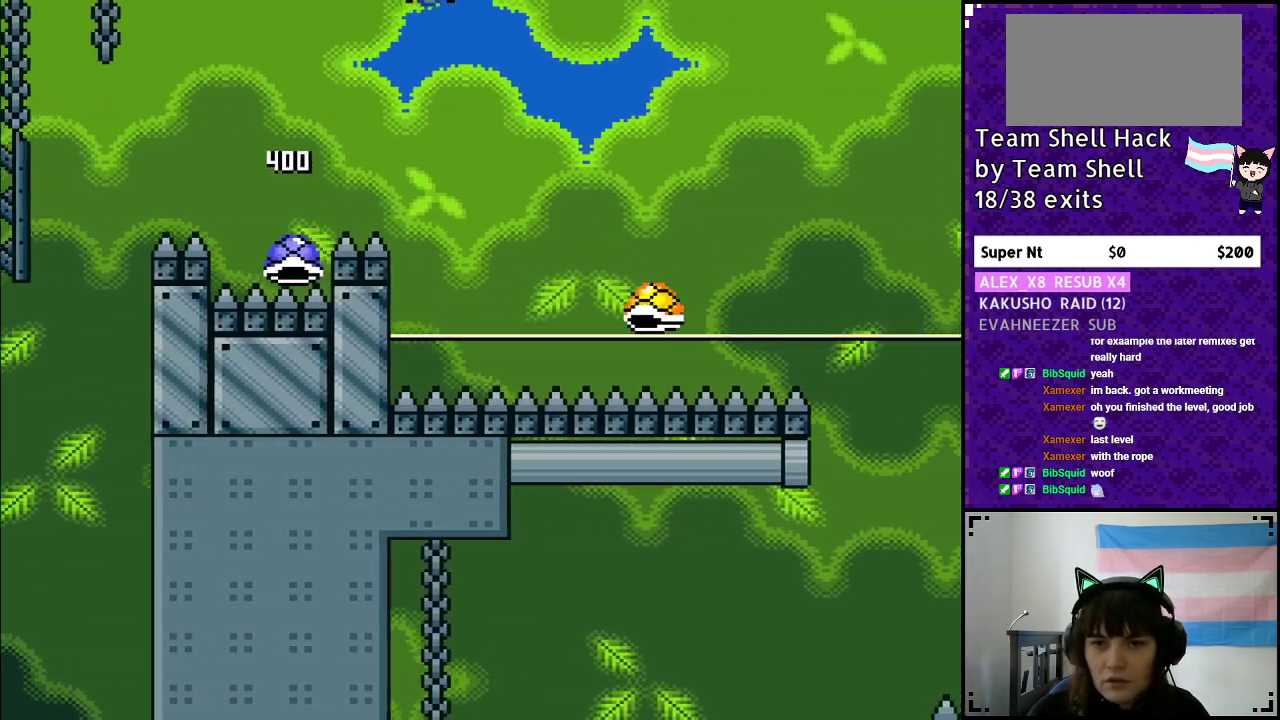
{"buttons": ["B", "Y", "DPAD_UP"], "events": [[317, "DPAD_RIGHT", "up"], [317, "DPAD_UP", "down"], [333, "DPAD_LEFT", "down"], [333, "DPAD_UP", "up"], [467, "DPAD_UP", "down"], [483, "DPAD_LEFT", "up"]]}